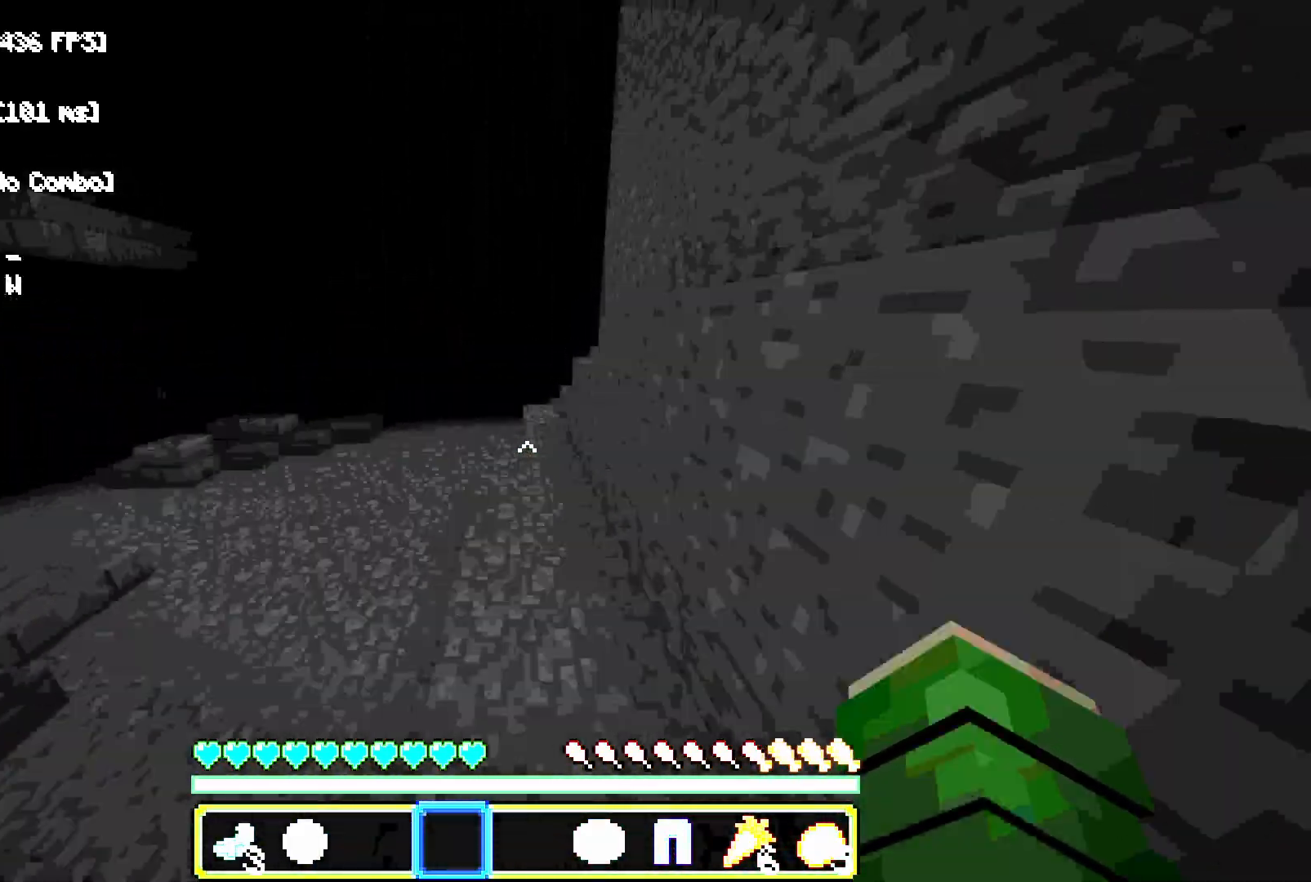
Gameplay with keyboard and mouse; each line is a JSON object with the keys and mouse buttons held at the frame after it. "events" lists presses ("down") and releases ("up") of "a", "d", "s", "space", "w", "mouse_left" and "mouse_right" between this image and that frame as [ms after this image, input, new state], when the widget could be followed in between. "mouse_left", "mouse_right" = the "left", "right" buttons of the "mouse" list. No other keys are recorded. Fast repeated clicks can show as one long hold. Mouse movement is not recorded.
{"keys": ["space", "w"], "mouse": [], "events": []}
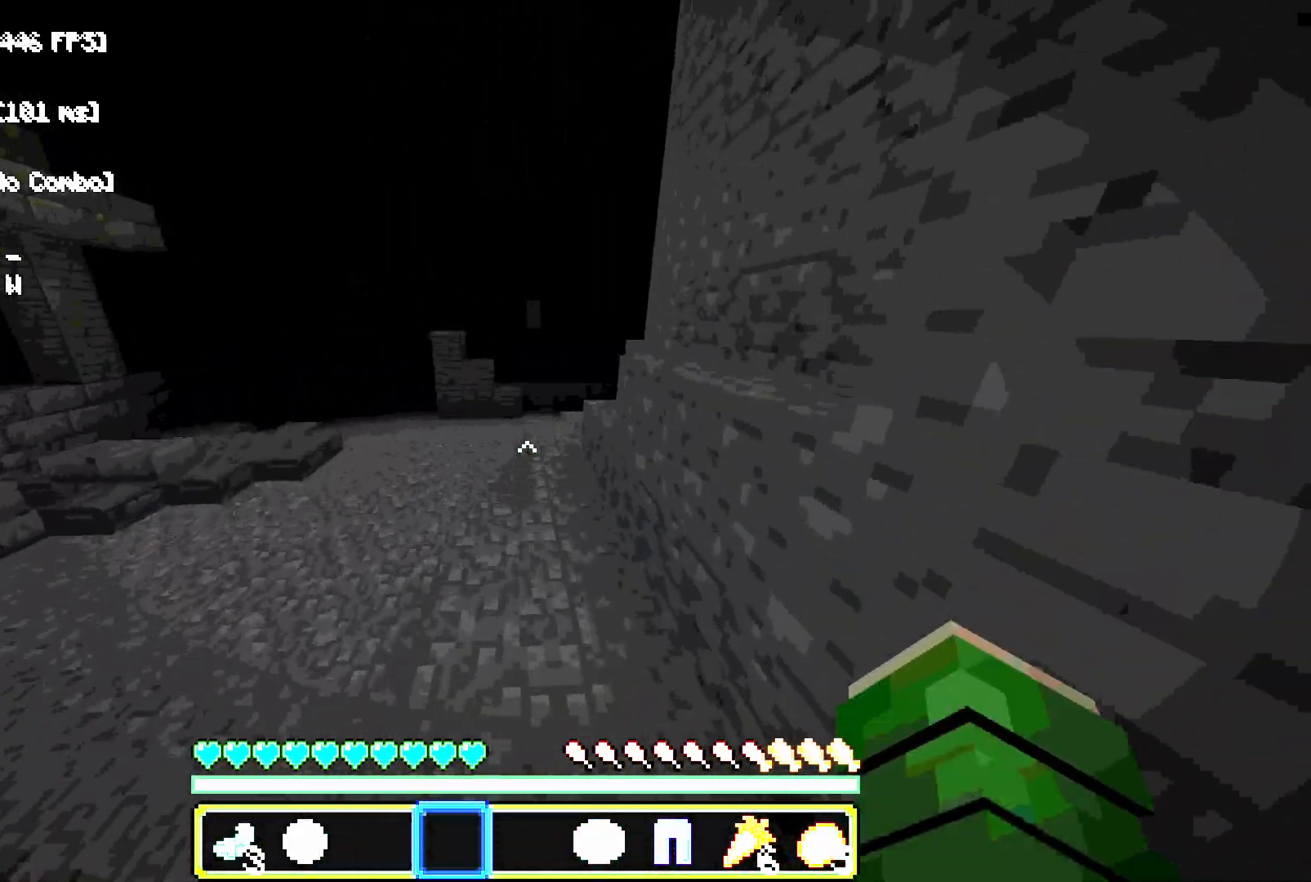
{"keys": ["space", "w"], "mouse": [], "events": []}
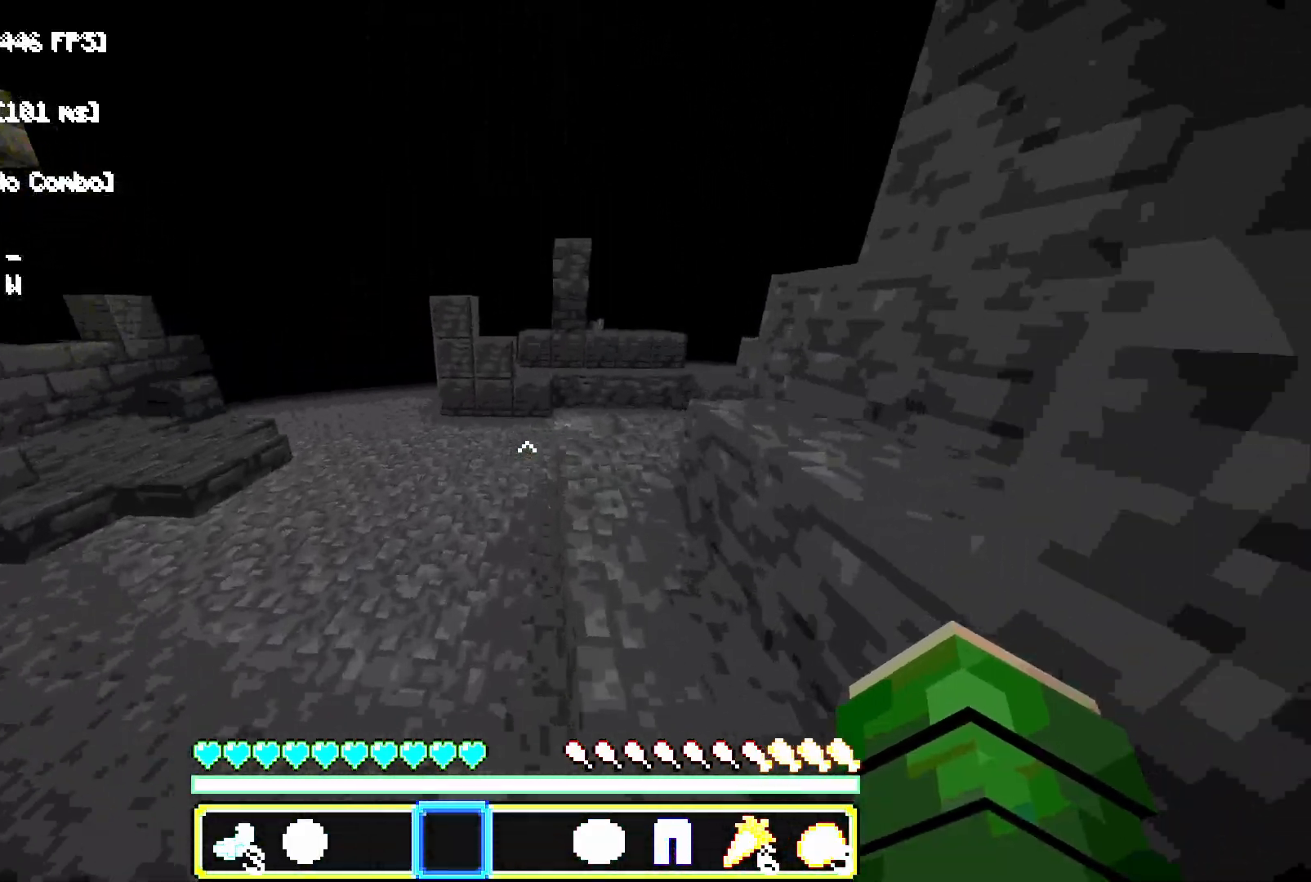
{"keys": ["space", "w"], "mouse": [], "events": []}
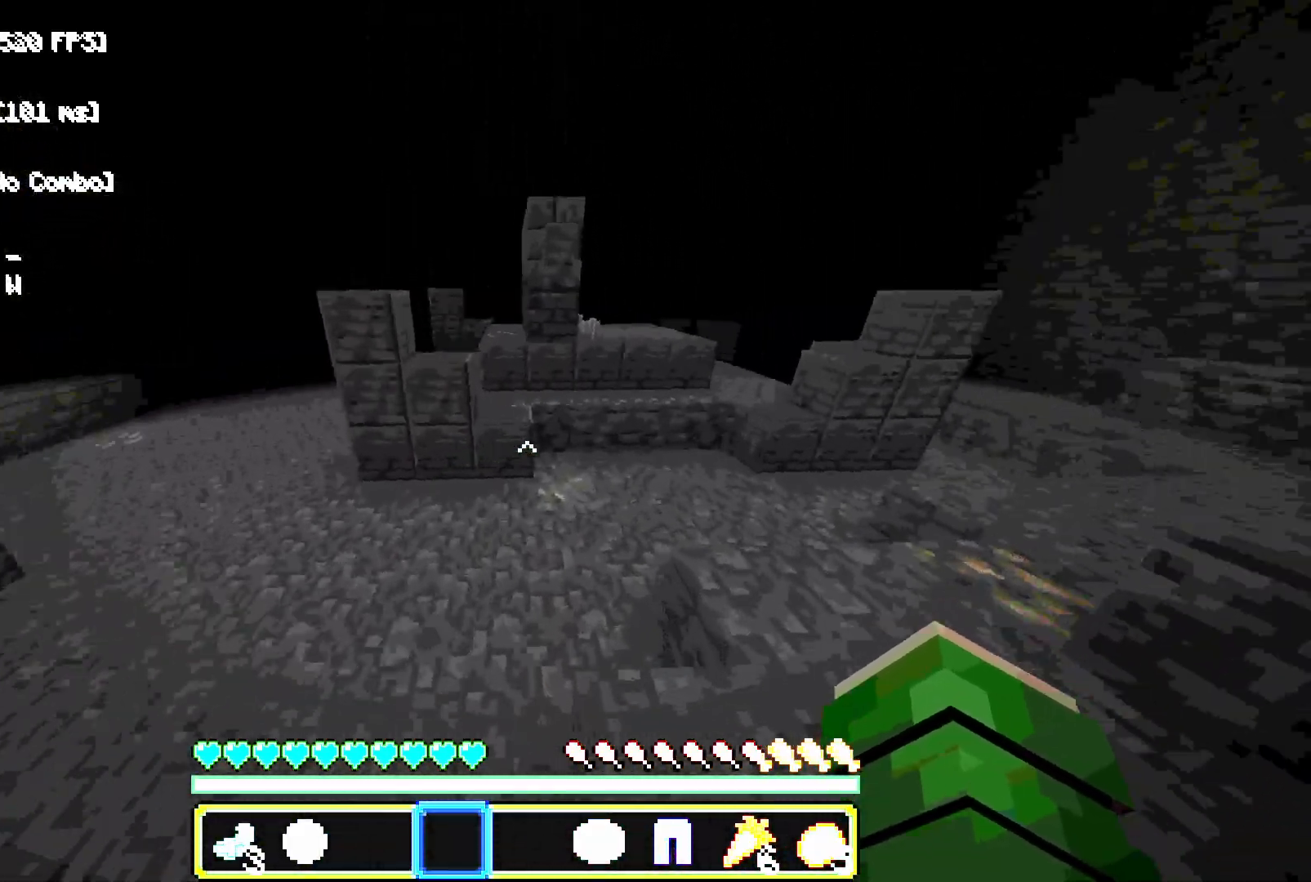
{"keys": ["space", "w"], "mouse": [], "events": []}
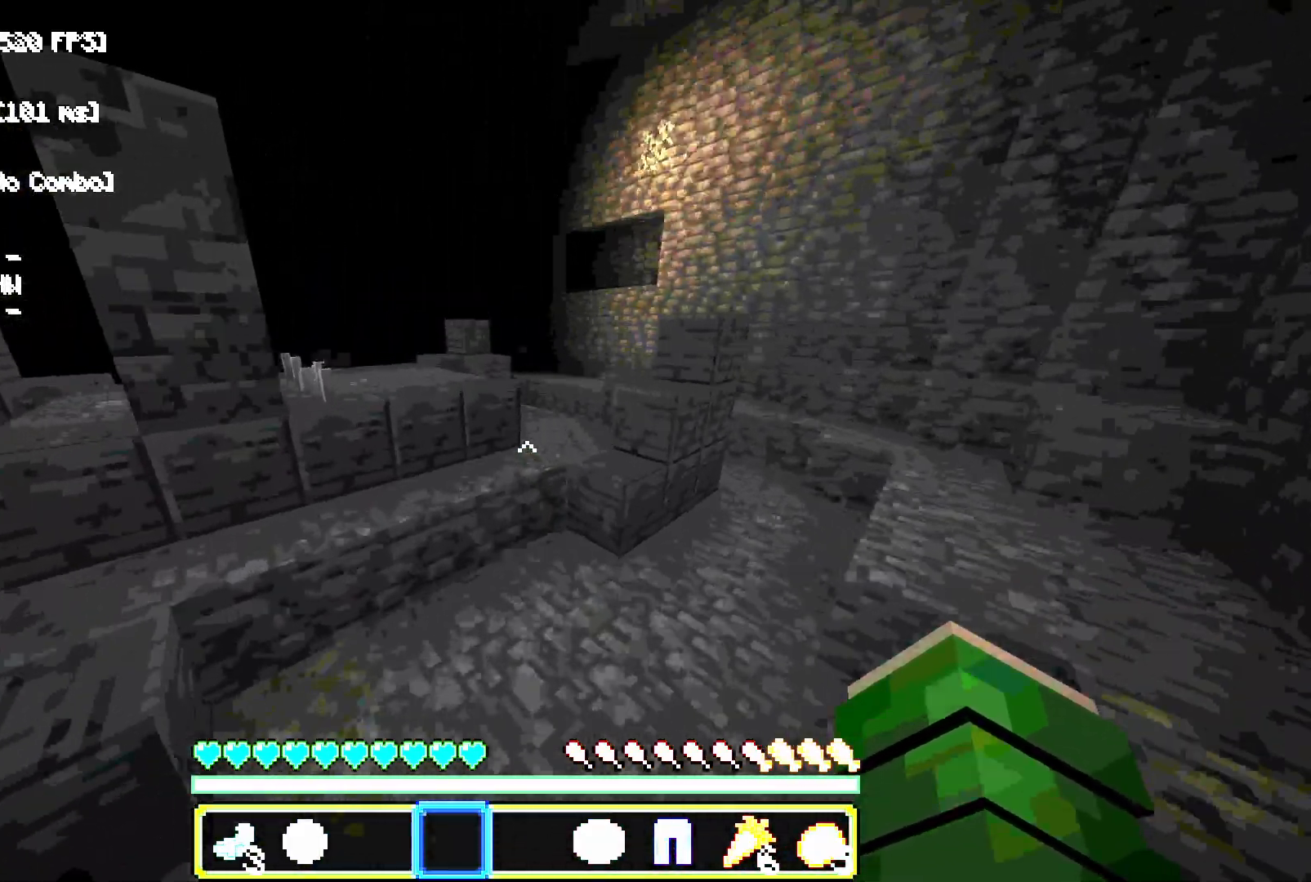
{"keys": ["d", "w"], "mouse": []}
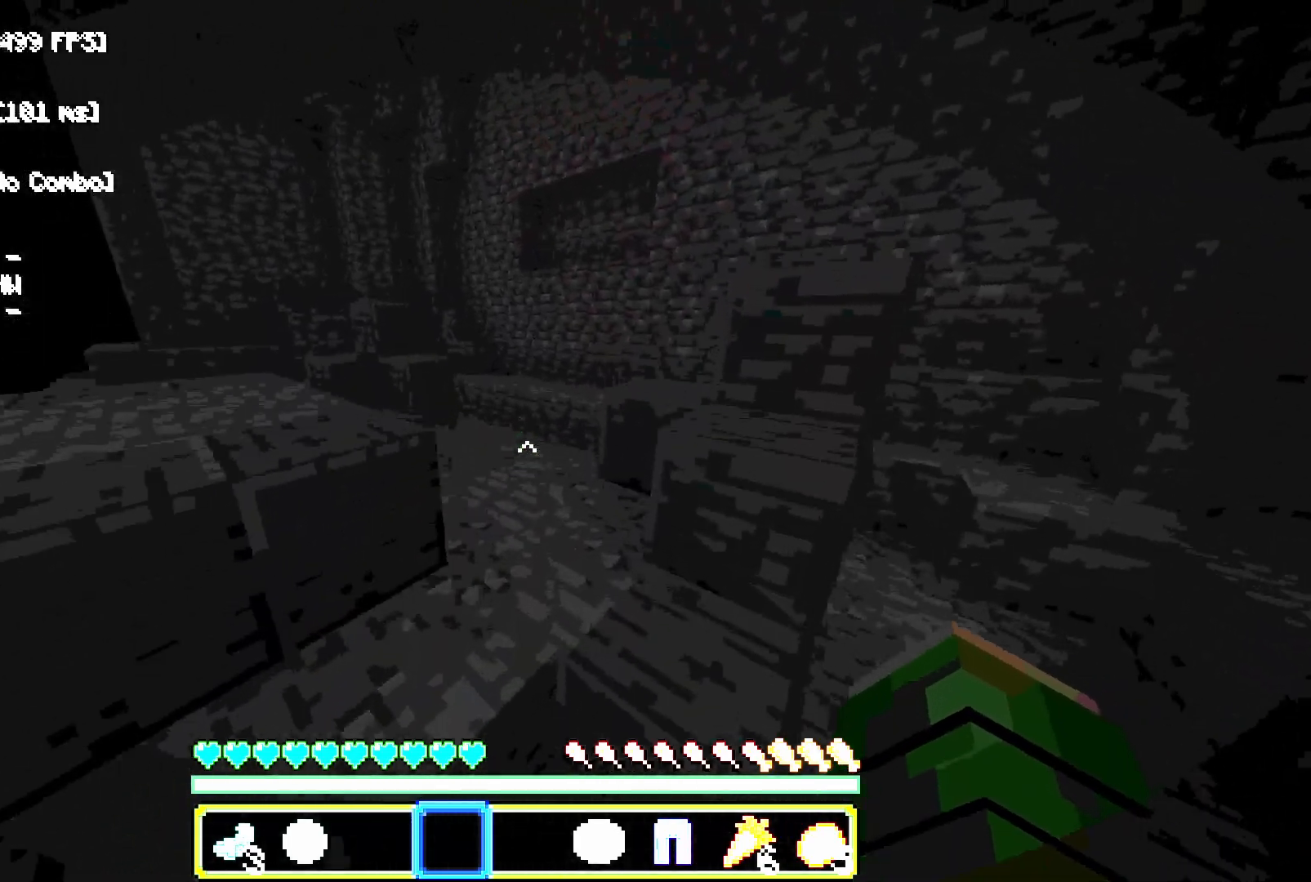
{"keys": ["space", "w"], "mouse": [], "events": [[50, "d", "up"], [283, "space", "down"]]}
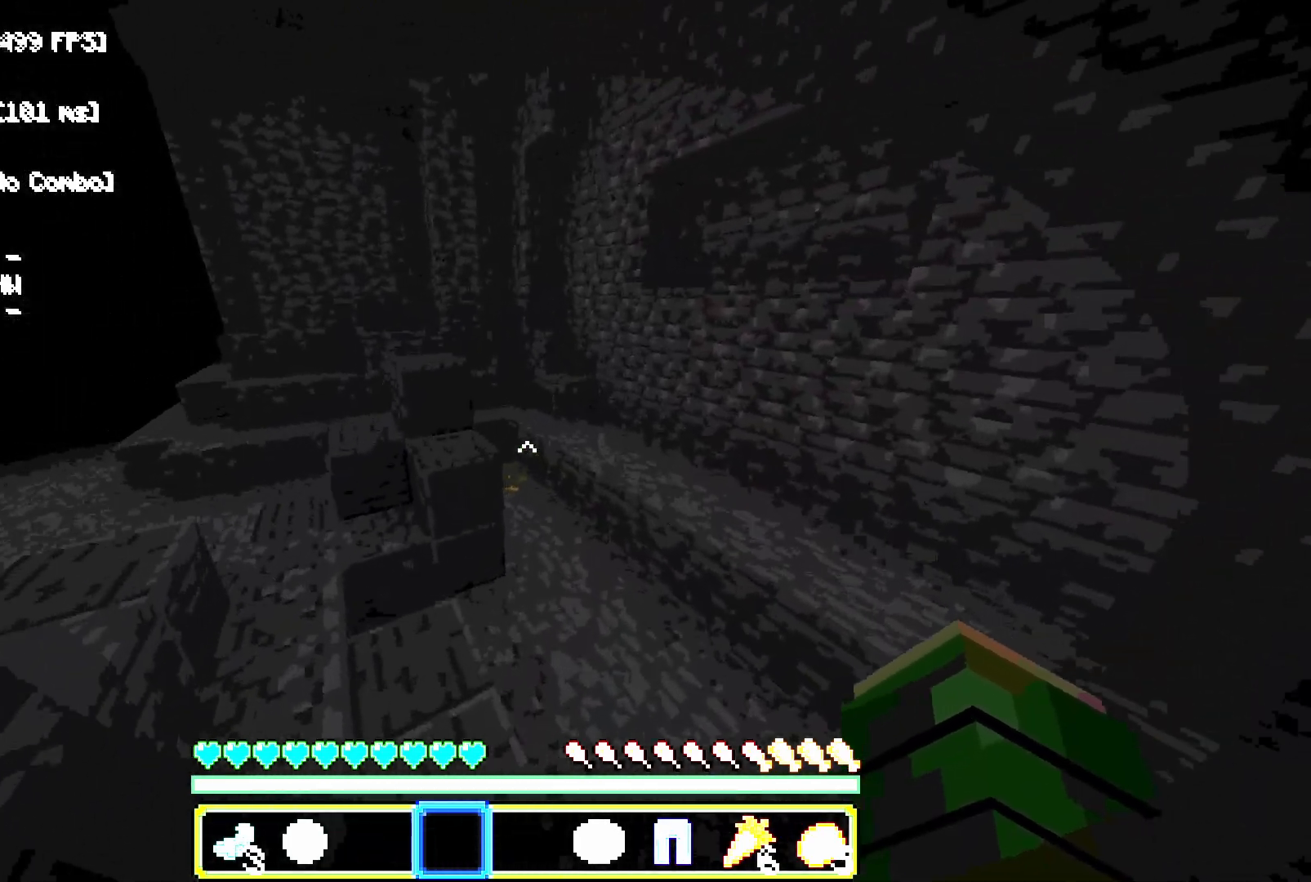
{"keys": ["a", "space", "w"], "mouse": [], "events": [[217, "d", "down"], [367, "d", "up"], [500, "a", "down"]]}
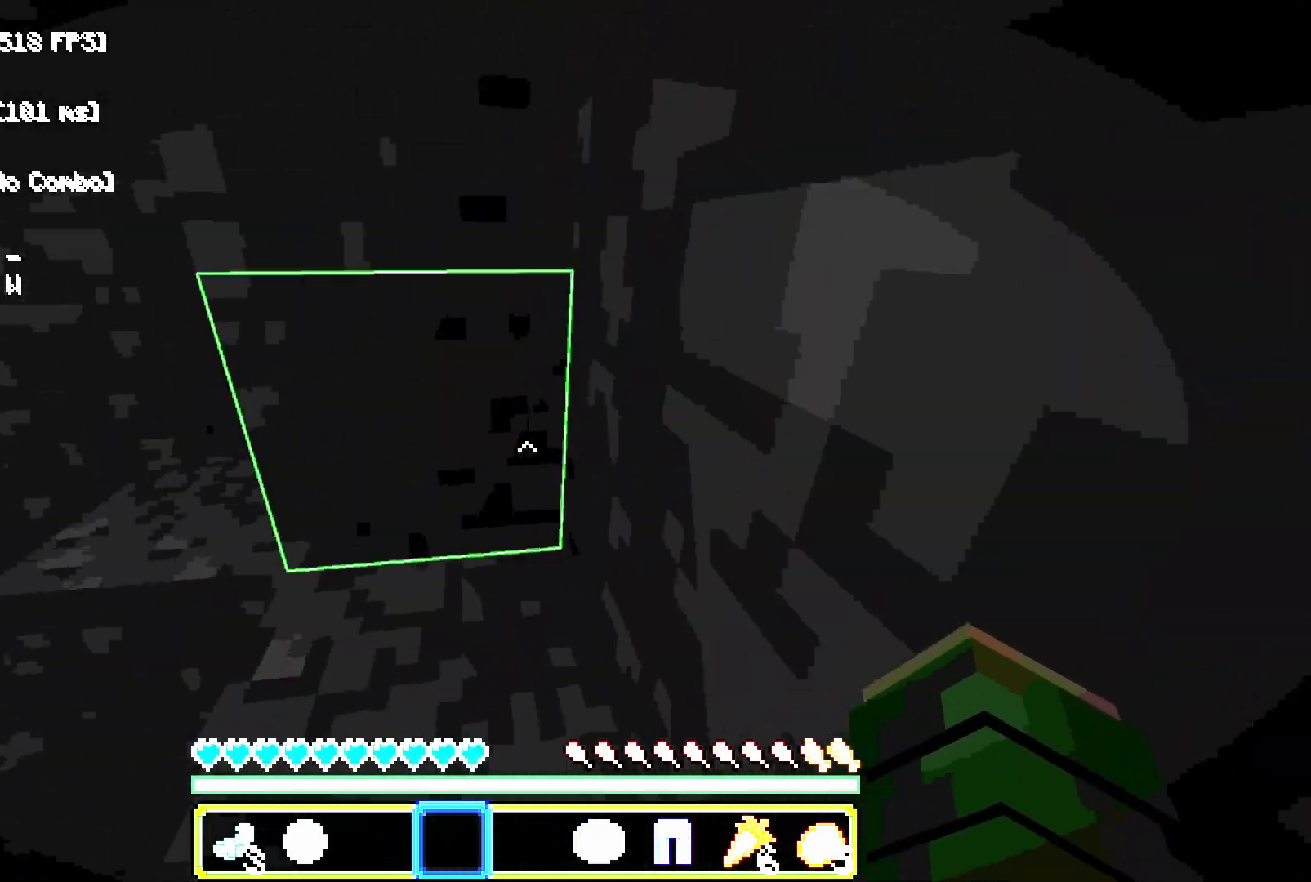
{"keys": ["a", "w"], "mouse": [], "events": [[67, "space", "up"]]}
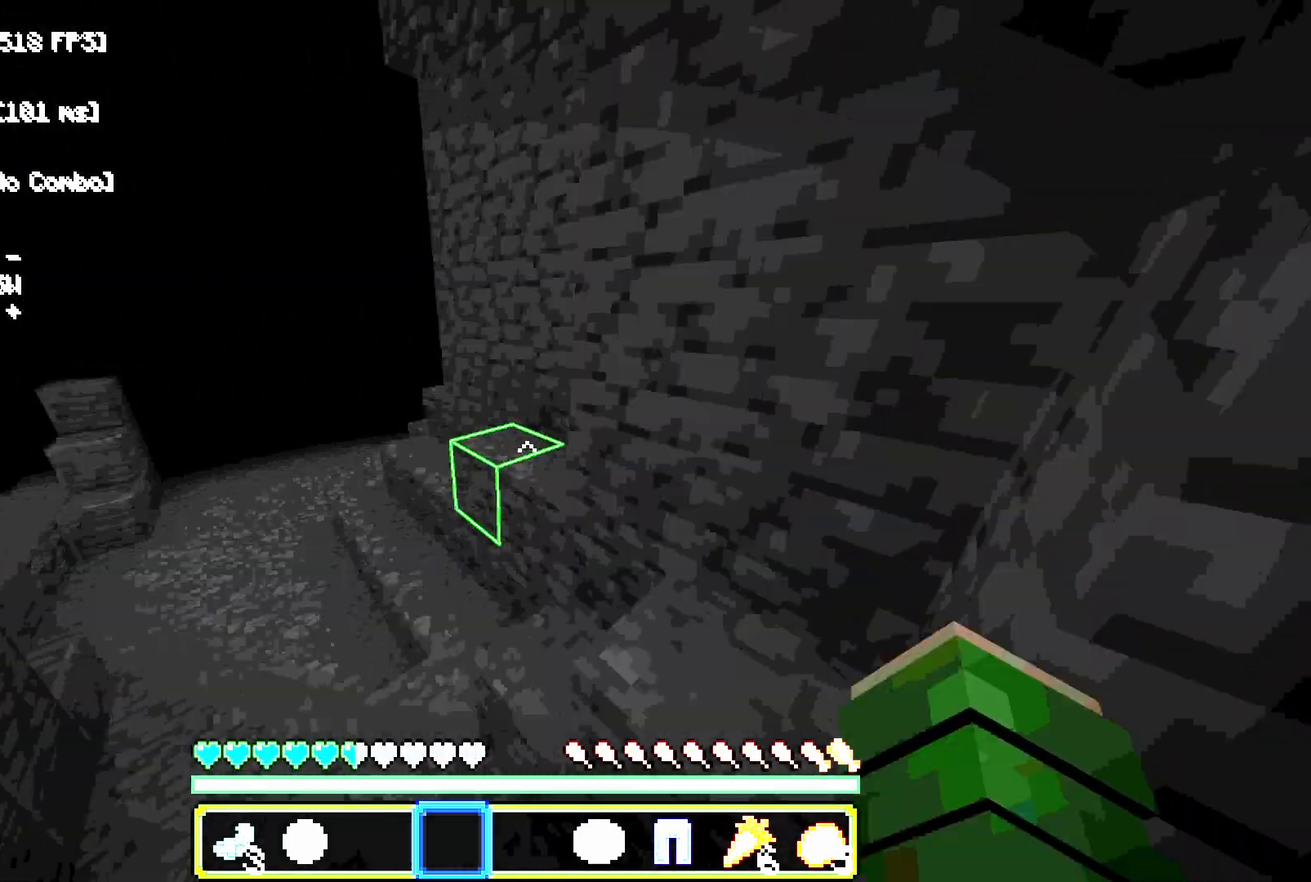
{"keys": ["a", "space", "w"], "mouse": [], "events": [[133, "space", "down"], [150, "a", "up"], [217, "a", "down"]]}
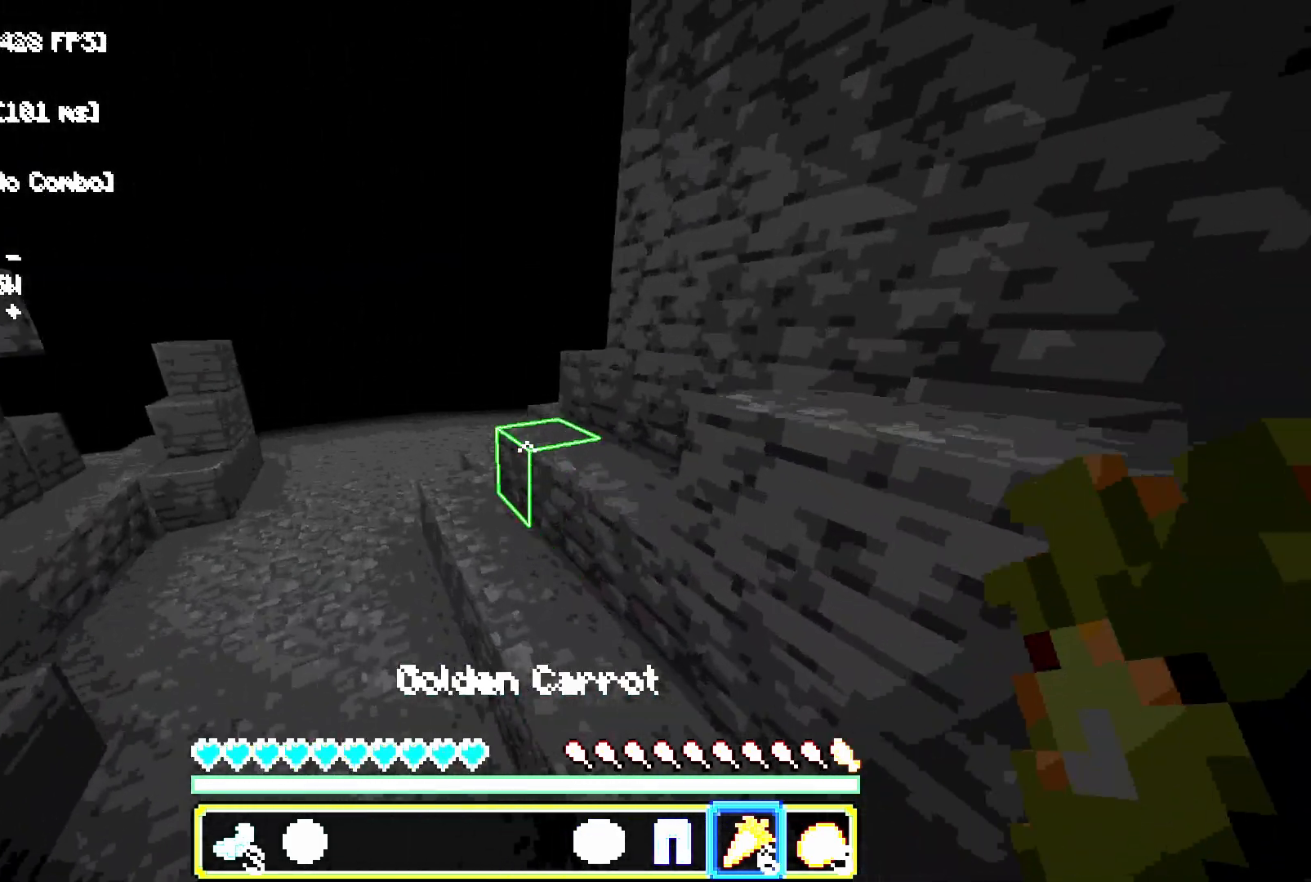
{"keys": ["a", "space", "w"], "mouse": ["right"], "events": [[83, "a", "up"], [417, "a", "down"], [433, "mouse_right", "down"]]}
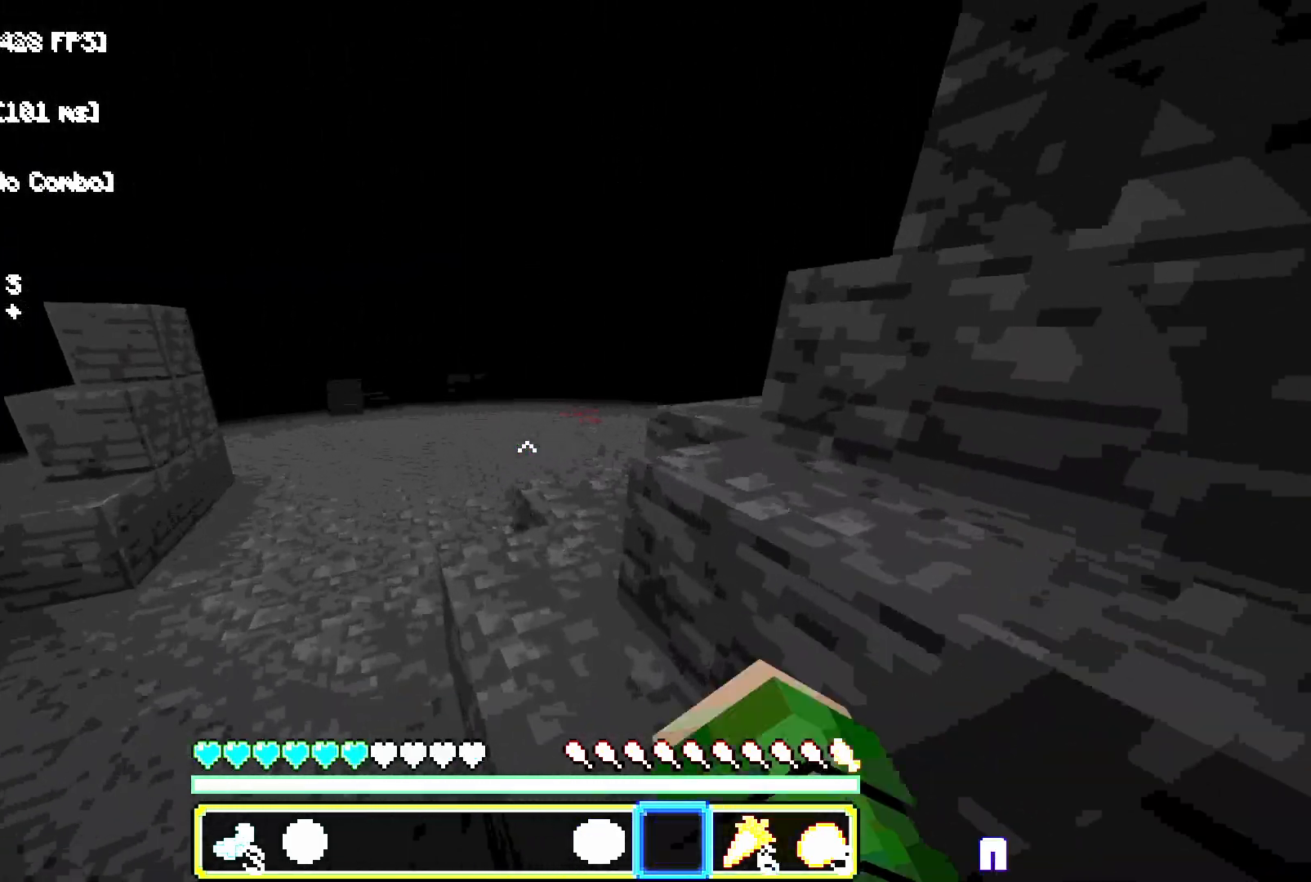
{"keys": ["space", "w"], "mouse": []}
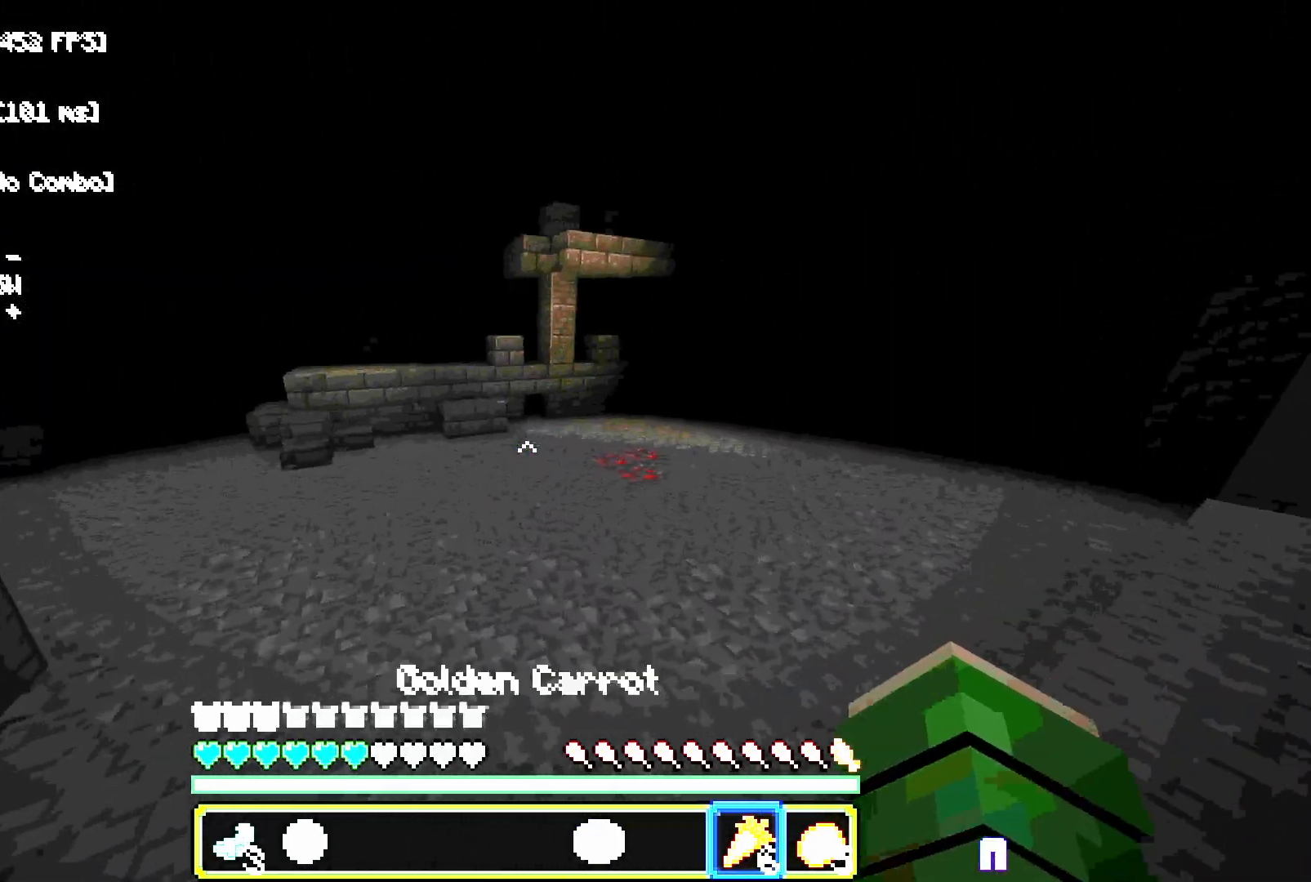
{"keys": ["space", "w"], "mouse": [], "events": []}
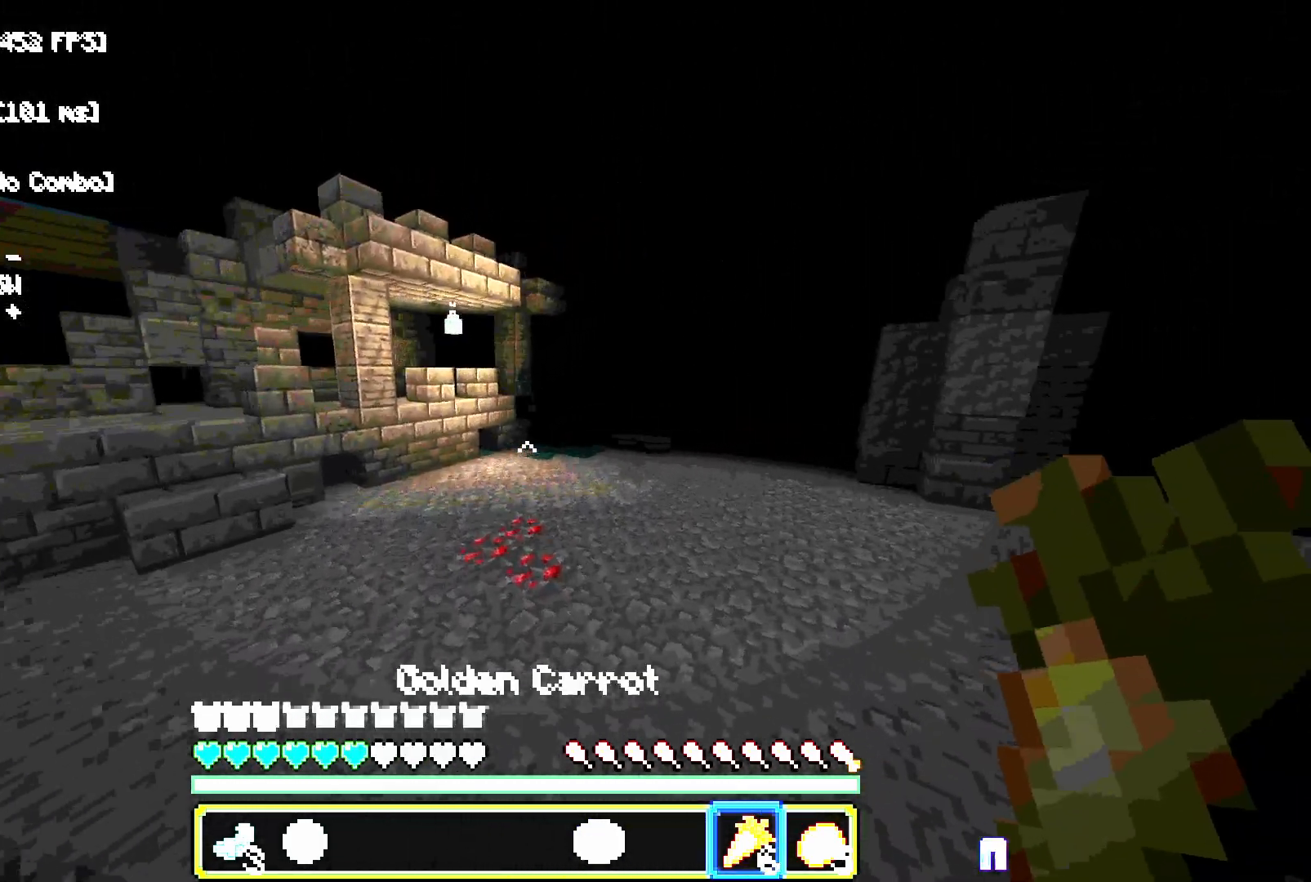
{"keys": ["space", "w"], "mouse": [], "events": []}
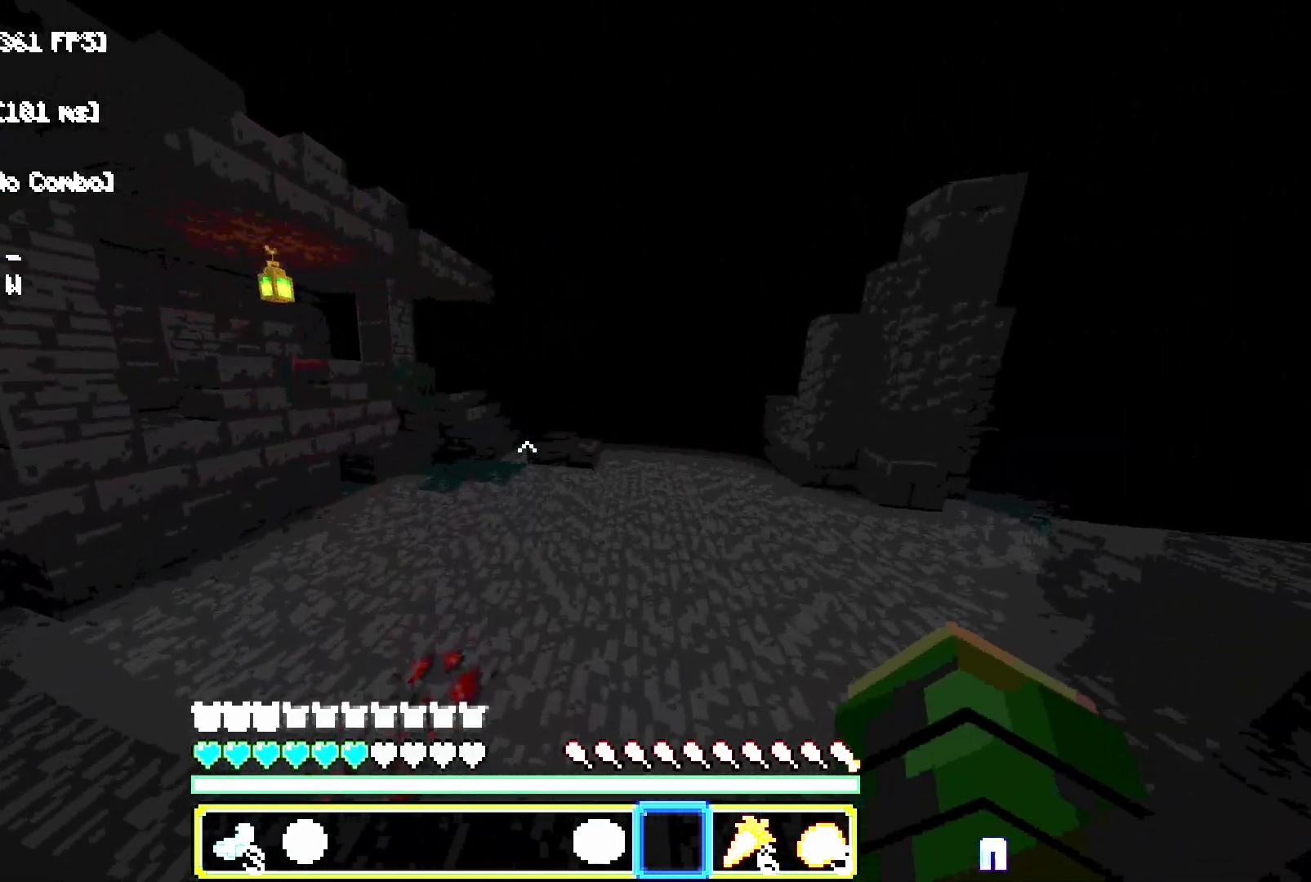
{"keys": ["space", "w"], "mouse": [], "events": []}
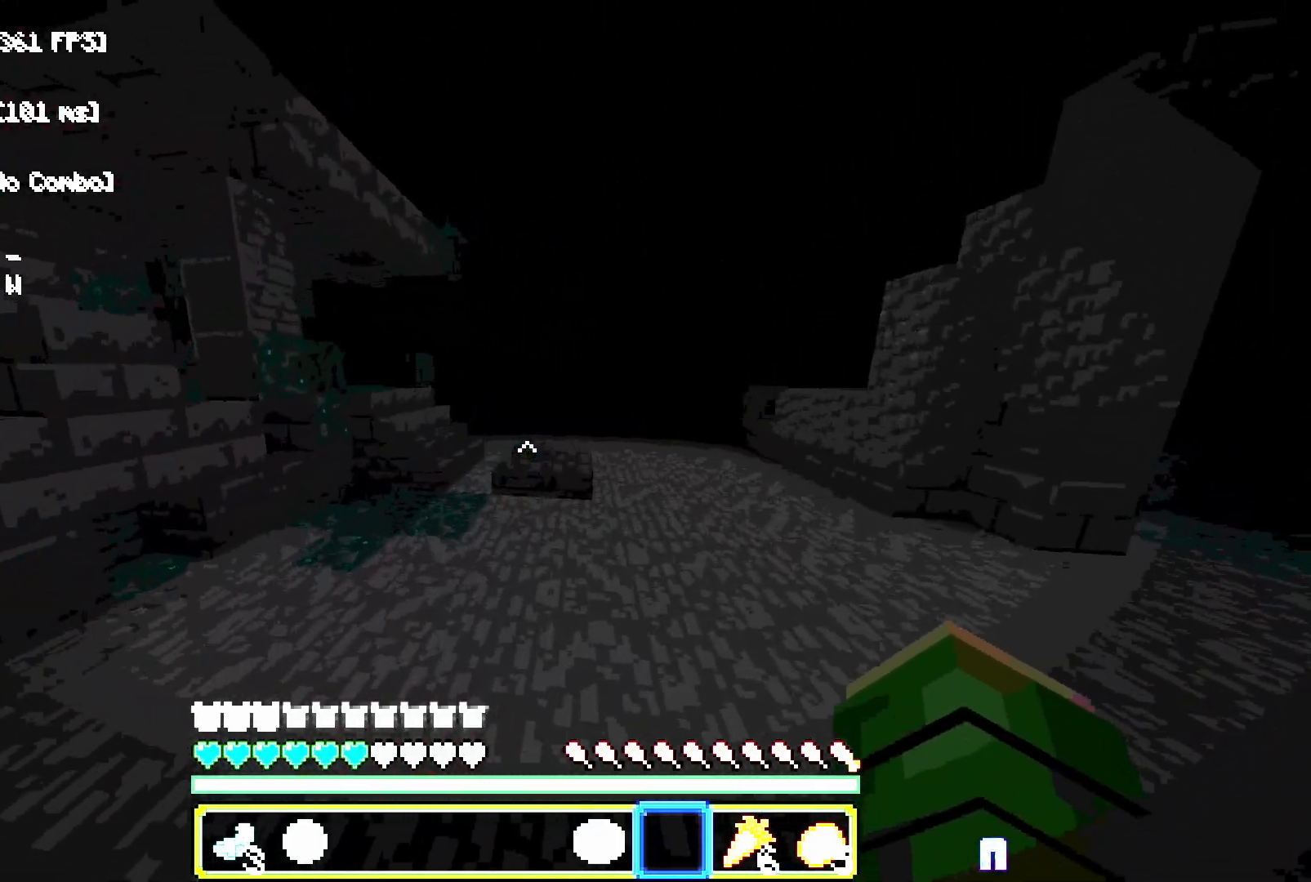
{"keys": ["d", "space", "w"], "mouse": [], "events": [[367, "d", "down"]]}
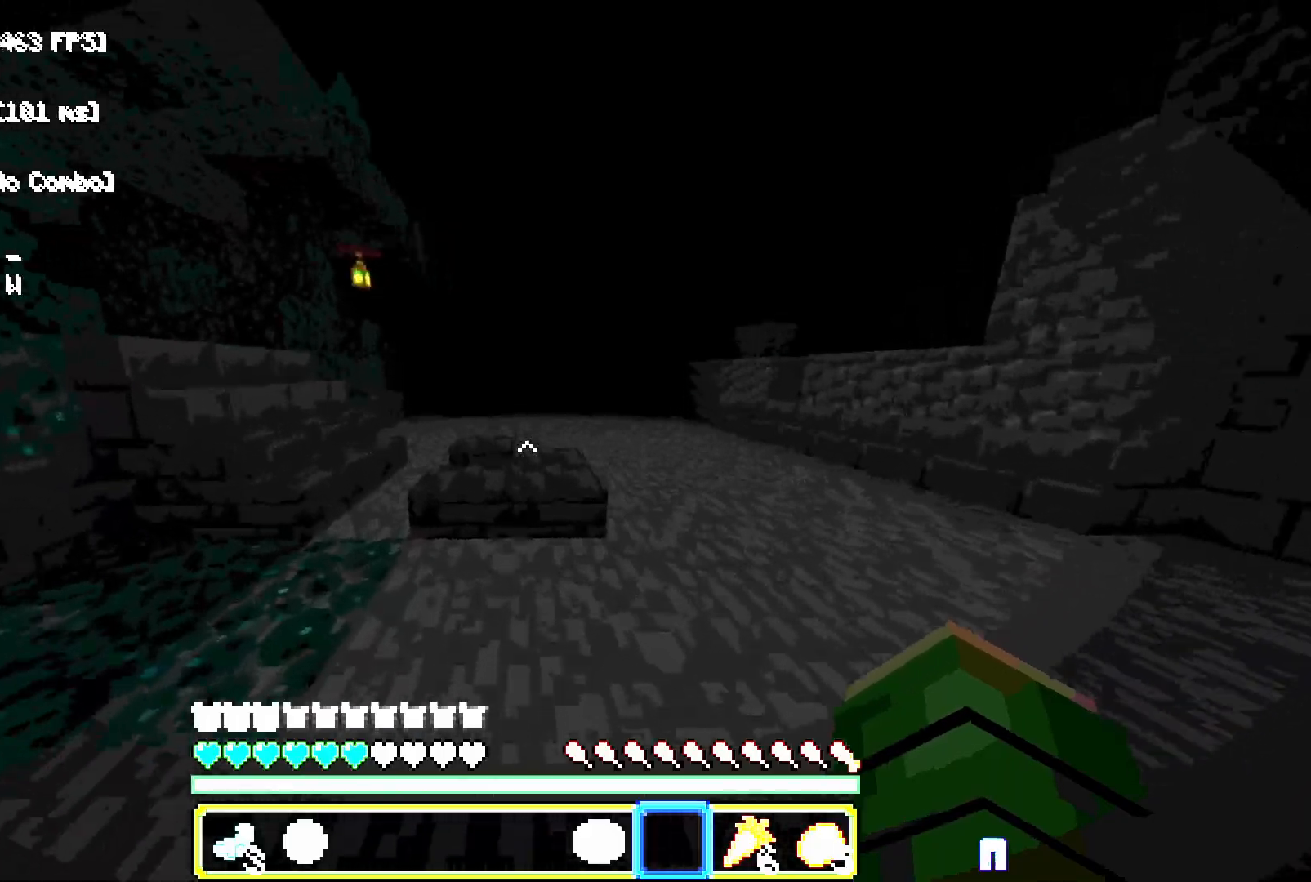
{"keys": ["space", "w"], "mouse": [], "events": [[17, "d", "up"], [83, "space", "up"], [283, "space", "down"]]}
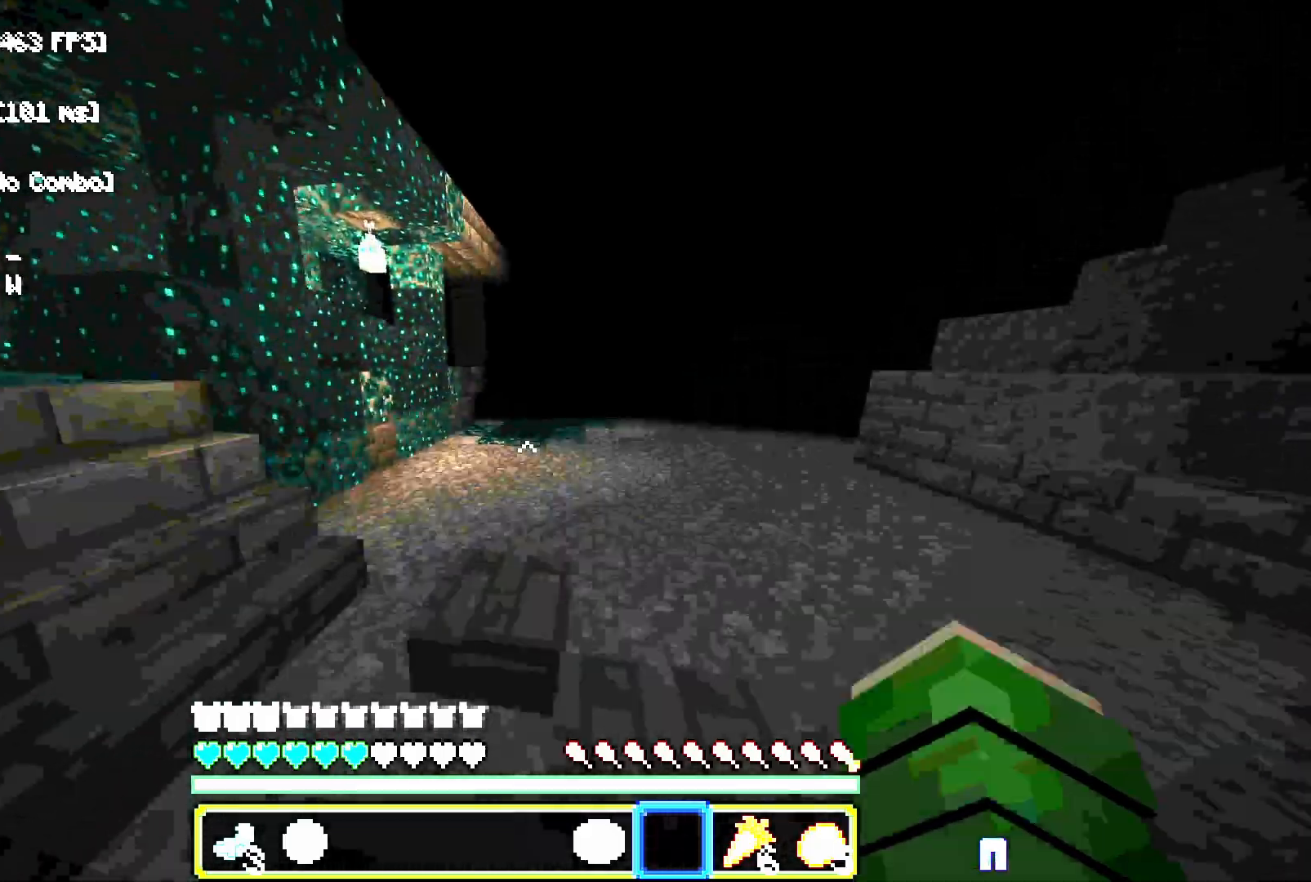
{"keys": ["space", "w"], "mouse": [], "events": []}
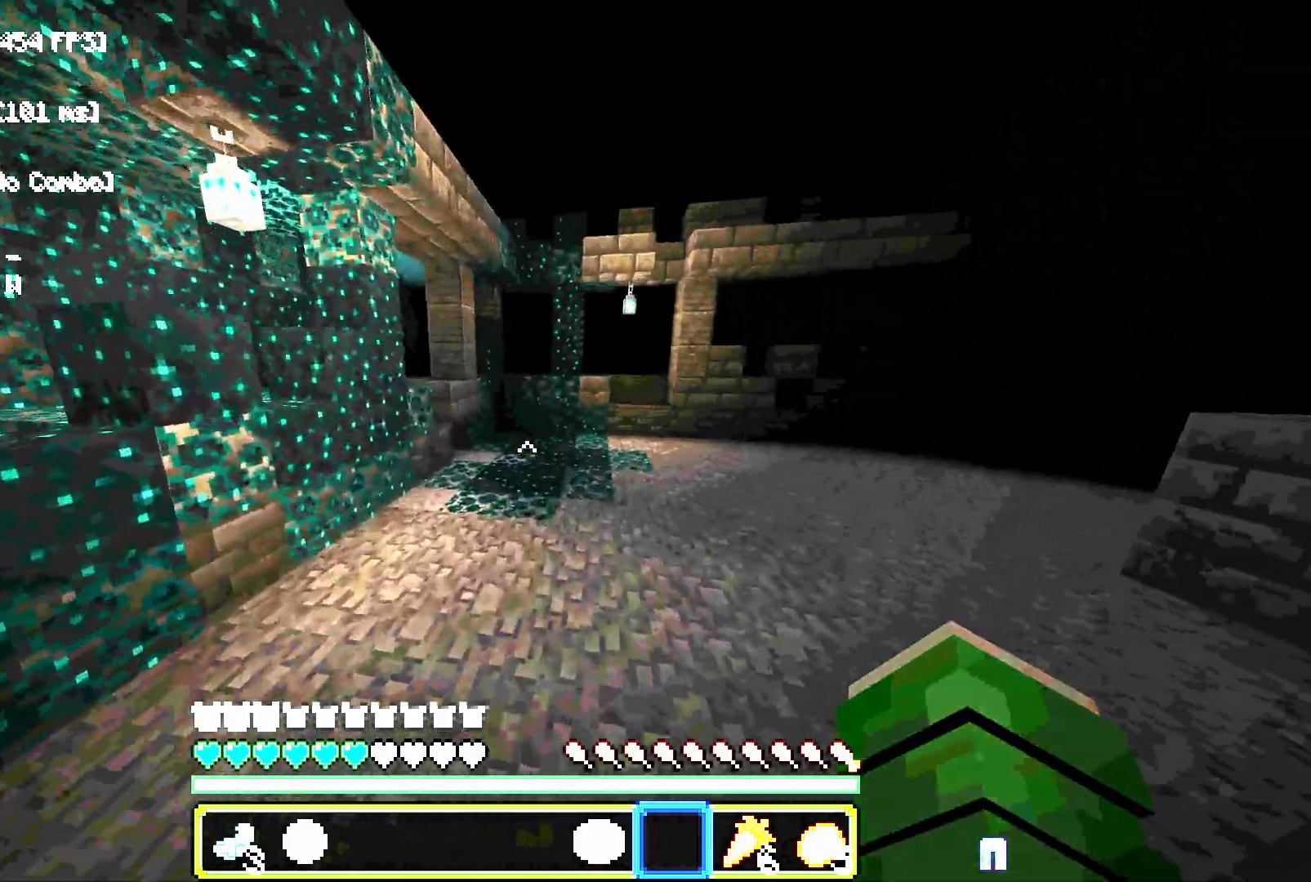
{"keys": ["space", "w"], "mouse": [], "events": []}
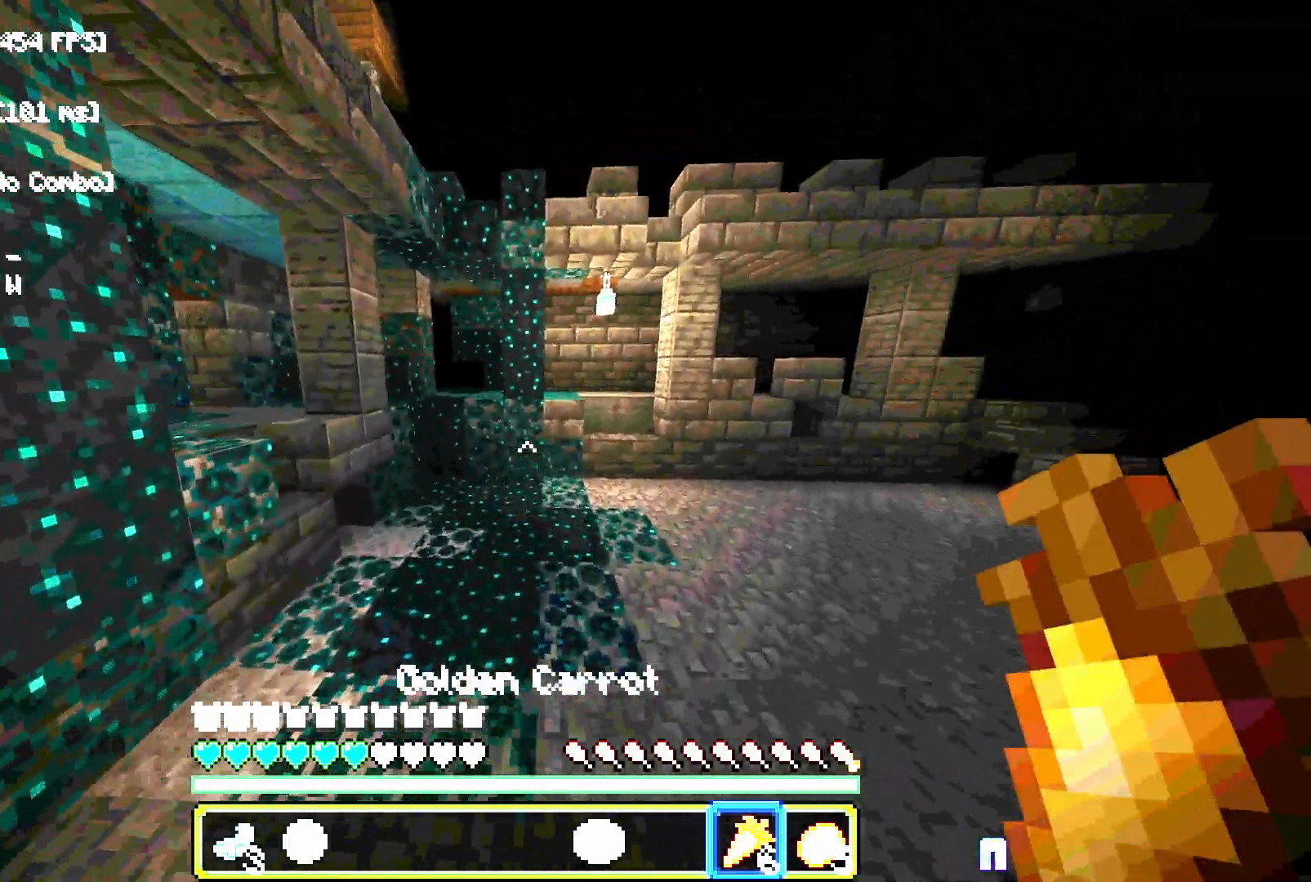
{"keys": ["space", "w"], "mouse": [], "events": [[50, "d", "down"], [283, "d", "up"]]}
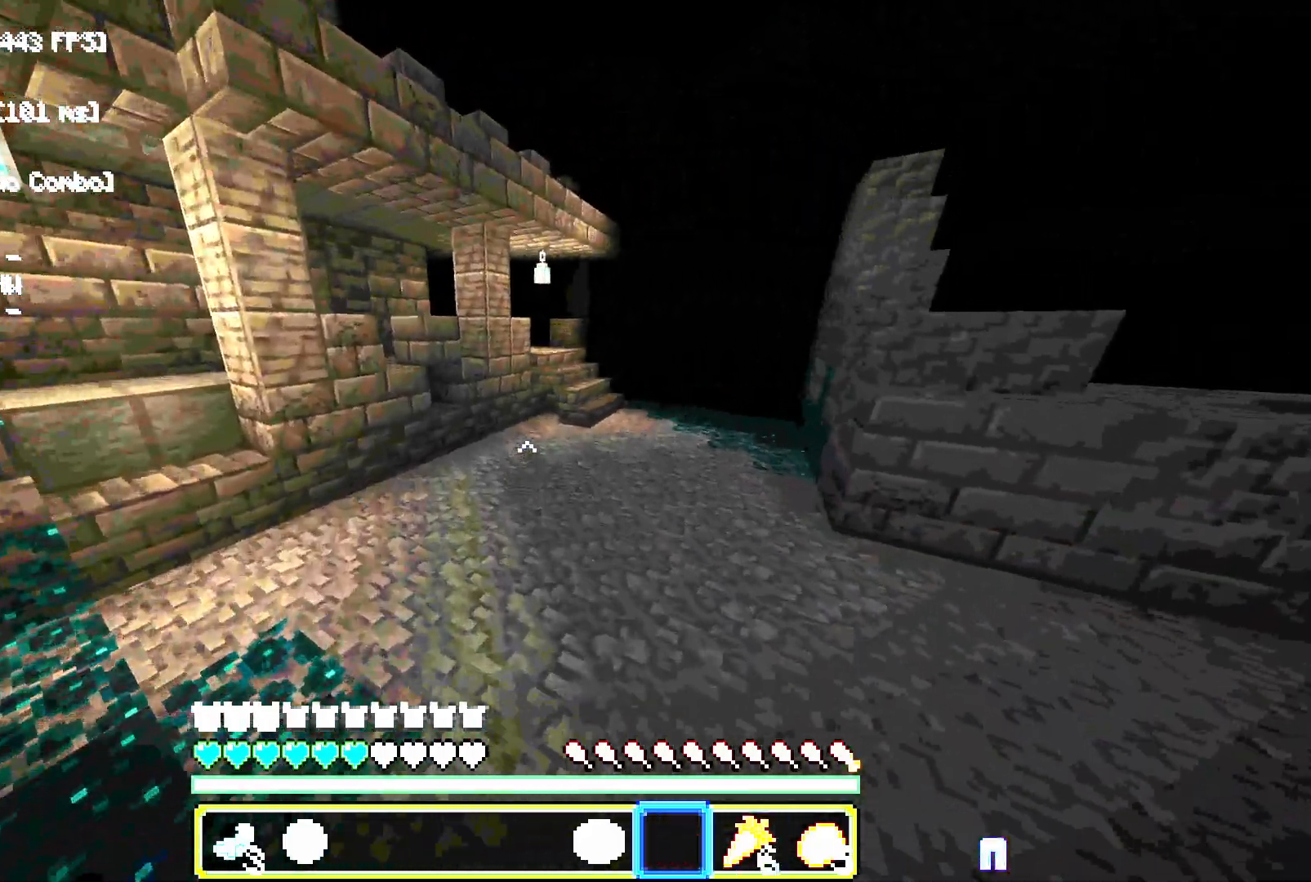
{"keys": ["space", "w"], "mouse": [], "events": []}
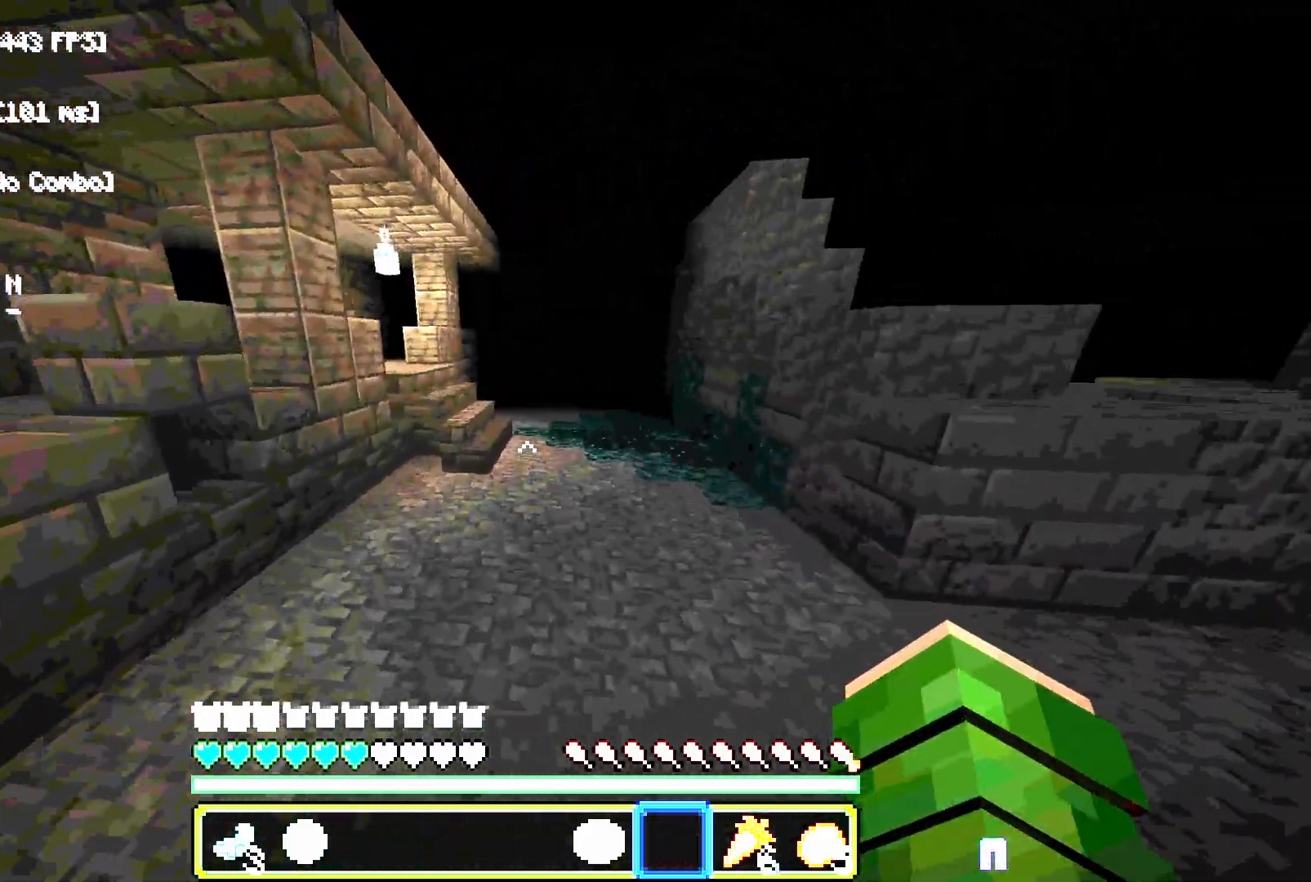
{"keys": ["space", "w"], "mouse": [], "events": []}
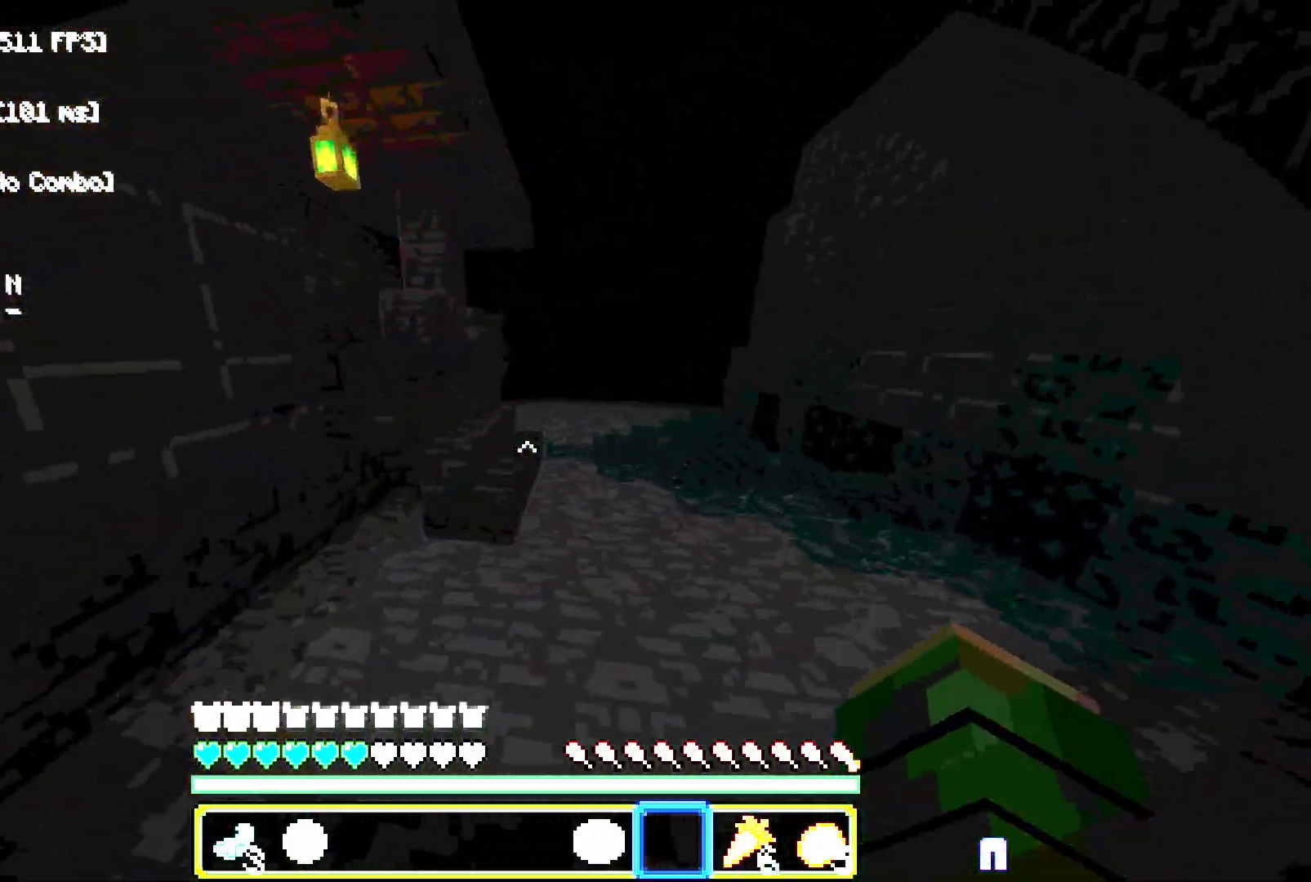
{"keys": ["w"], "mouse": [], "events": [[217, "space", "up"]]}
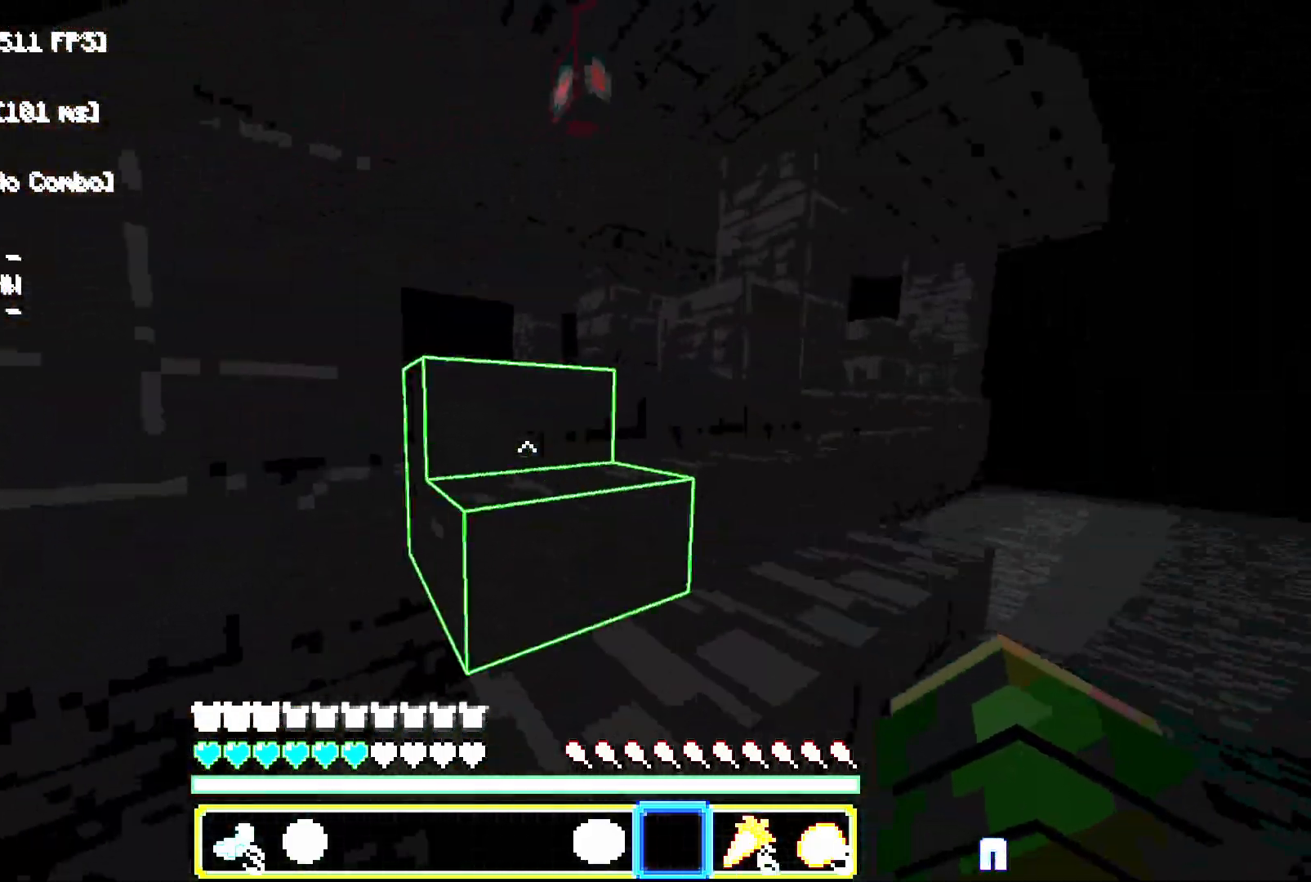
{"keys": ["space", "w"], "mouse": [], "events": [[167, "space", "down"], [317, "space", "up"], [333, "space", "down"]]}
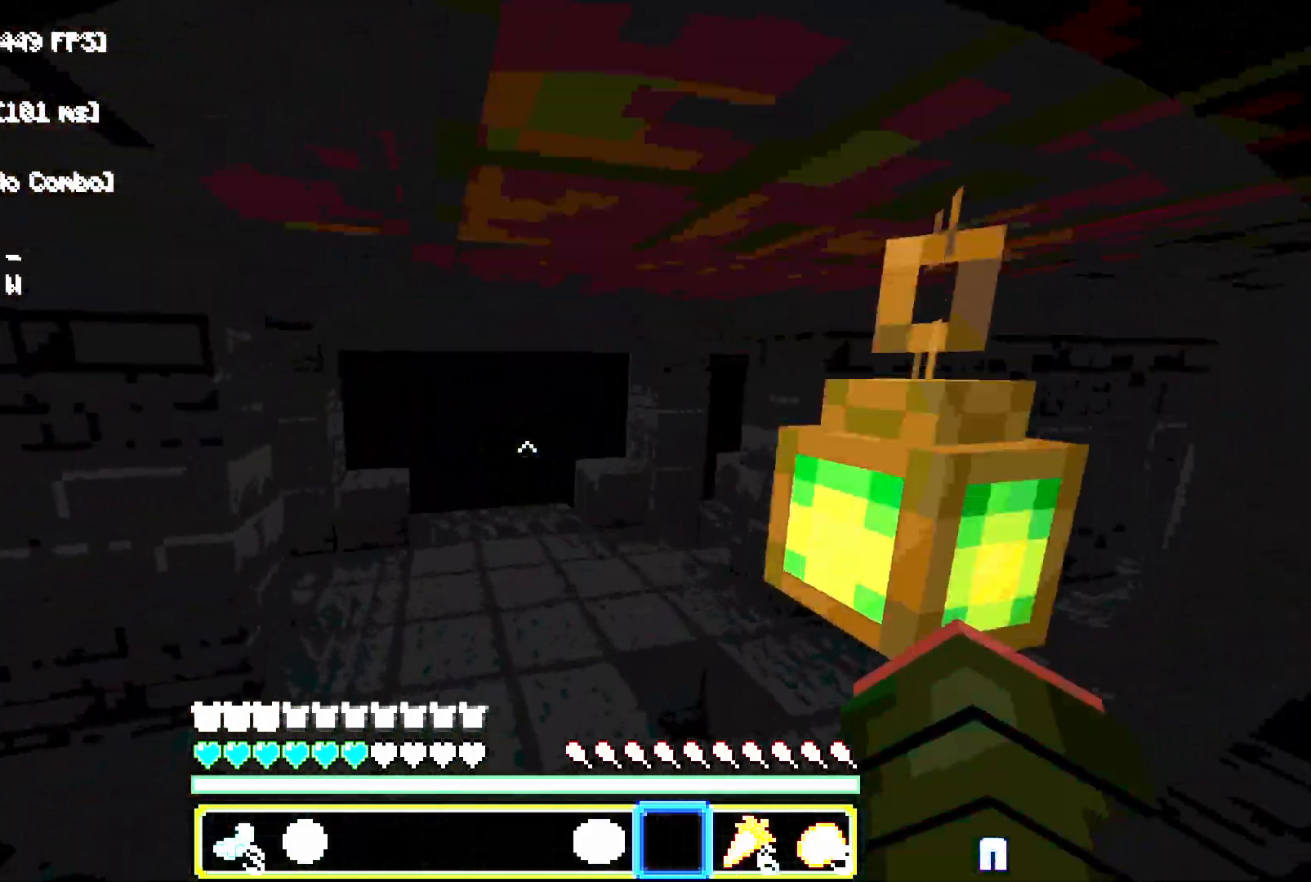
{"keys": ["space", "w"], "mouse": [], "events": [[183, "space", "up"], [467, "space", "down"]]}
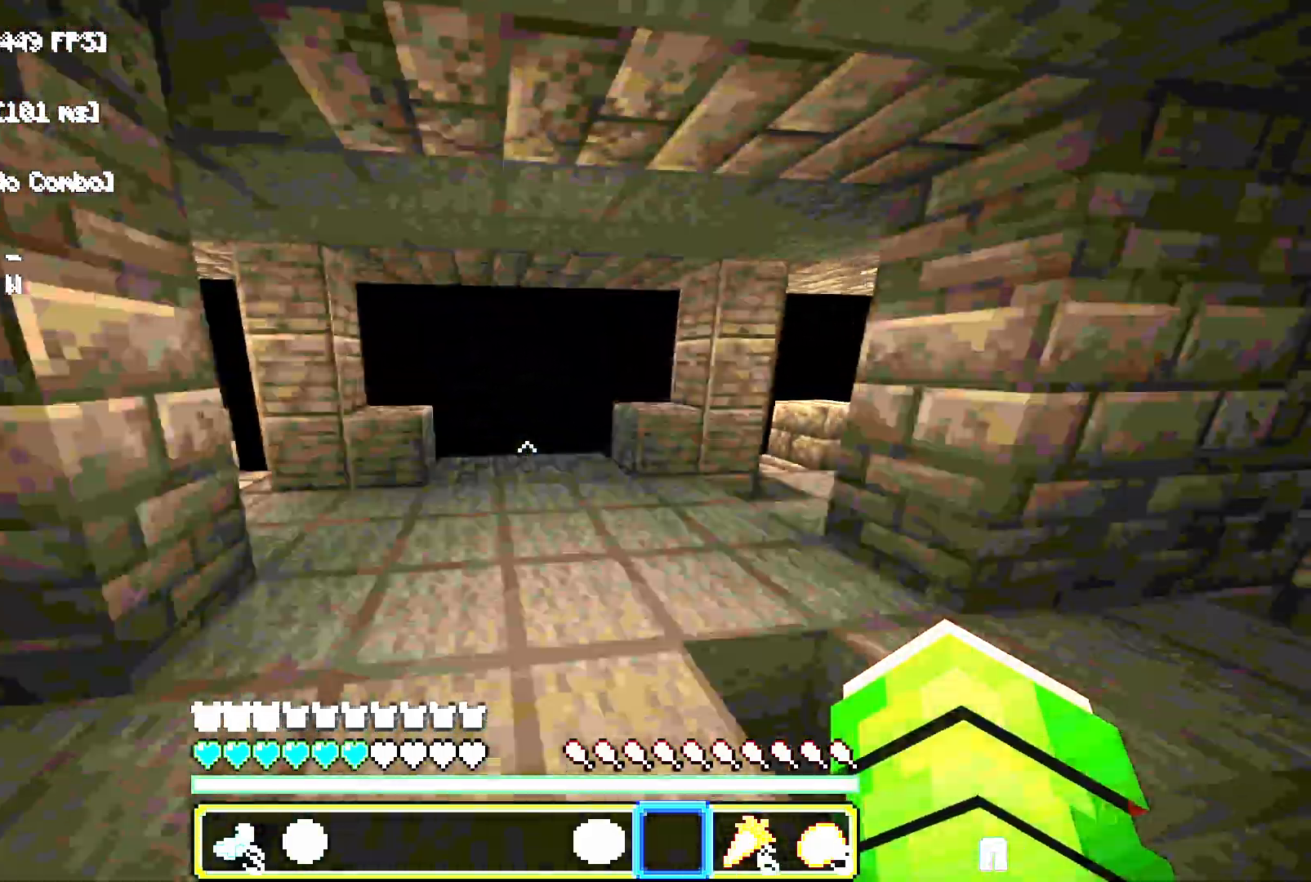
{"keys": ["space", "w"], "mouse": [], "events": []}
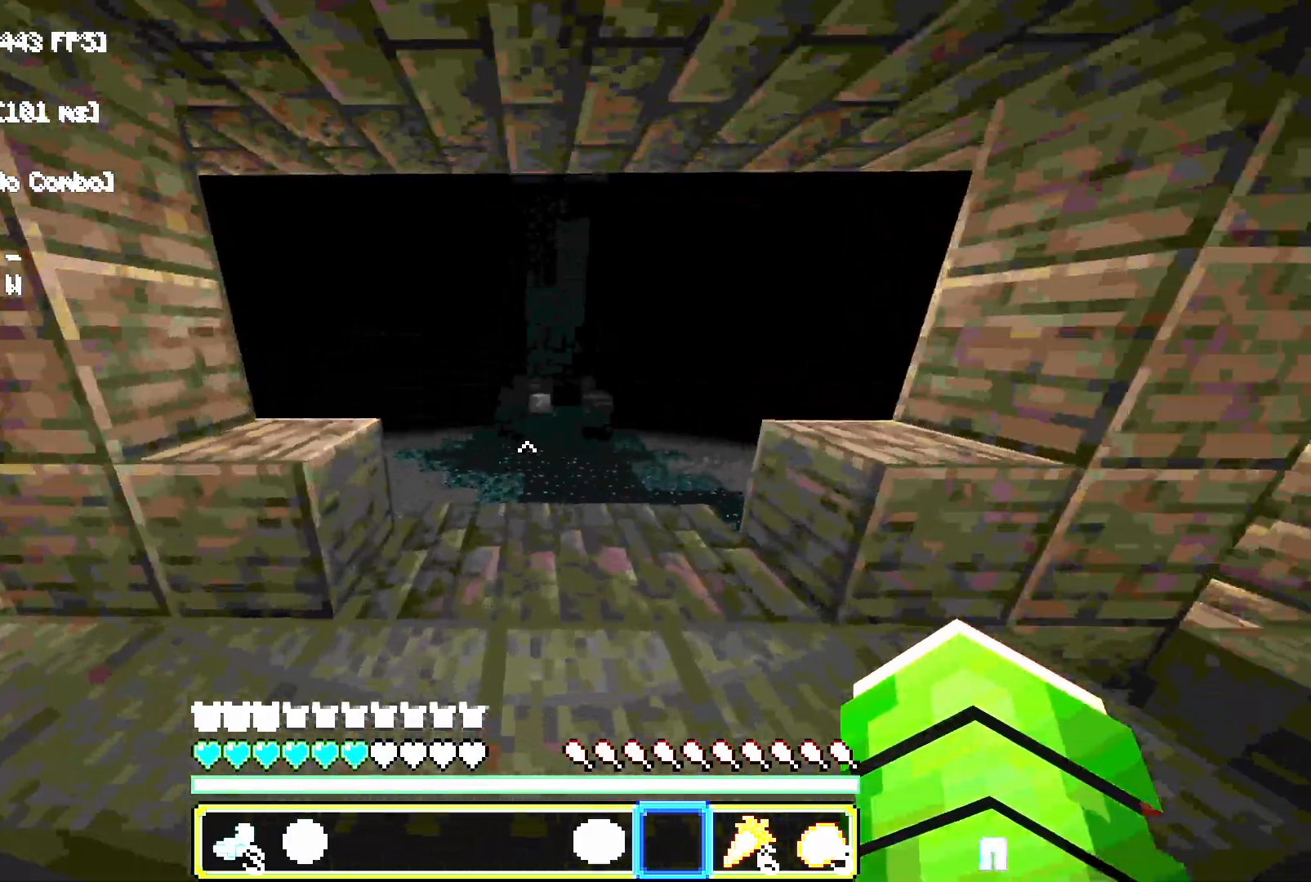
{"keys": ["space", "w"], "mouse": [], "events": [[200, "a", "down"], [283, "a", "up"]]}